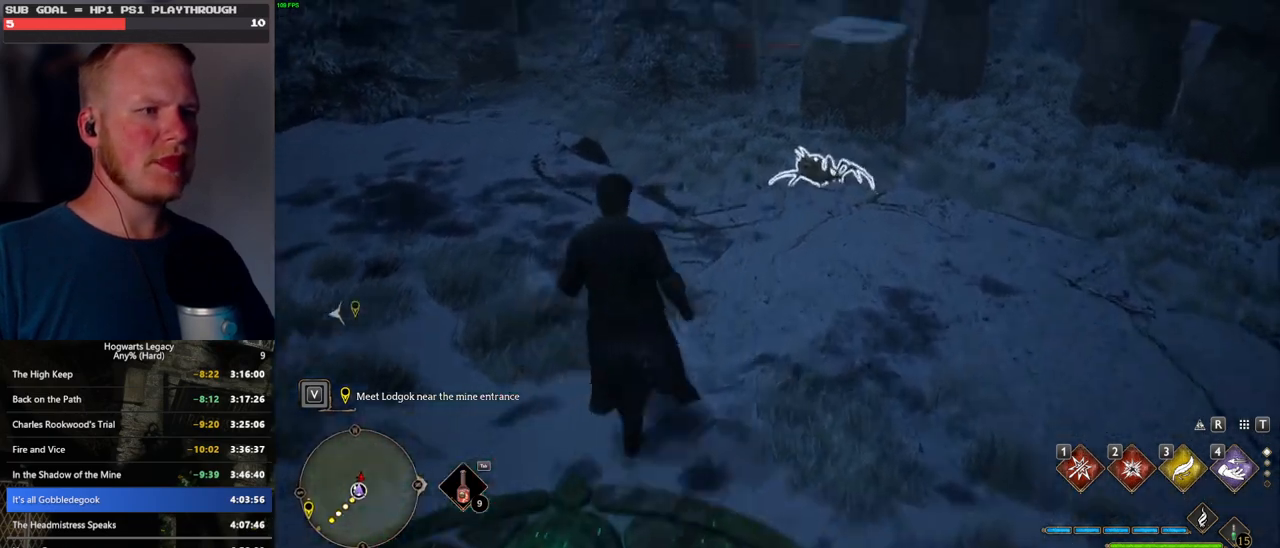
Gameplay with keyboard and mouse; each line is a JSON object with the keys and mouse buttons held at the frame after it. "events" lists presses ("down") and releases ("up") of ".", "/", "0", "1", "2", "3", "4", "5", "6", "7", "8", "9", "a", "alt_l", "alt_r", "b", "backslash", "backspace", "c", "caps_lock", "comma", "ctrl_l", "ctrl_r", "d", "e", "equals", "escape", "f", "f1", "f10", "f11", "f12", "f2", "f3", "f4", "f5", "f6", "f7", "f8", "f9", "g", "h", "i", "j", "k", "l", "lbracket", "m", "minus", "n", "o", "p", "q", "quote", "r", "rbracket", "return", "s", "semicolon", "shift_l", "shift_r", "space", "super", "t", "tab", "tilde", "u", "v", "w", "x", "y", "z", "mouse_left", "mouse_wheel", "mouse_right", "mouse_mb4" and "mouse_mb5" between this image and that frame as [ms after this image, input, new state], when the widget could be followed in between. "mouse_left", "mouse_wheel", "mouse_right", "mouse_mb4", "mouse_mb5" = the "left", "wheel", "right", "mb4", "mb5" buttons of the "mouse" list. No other keys are recorded. "wheel" means that the mouse wheel is clicked or scrolled. Mouse movement is not recorded.
{"keys": ["w"], "mouse": [], "events": [[100, "mouse_left", "down"], [200, "mouse_left", "up"]]}
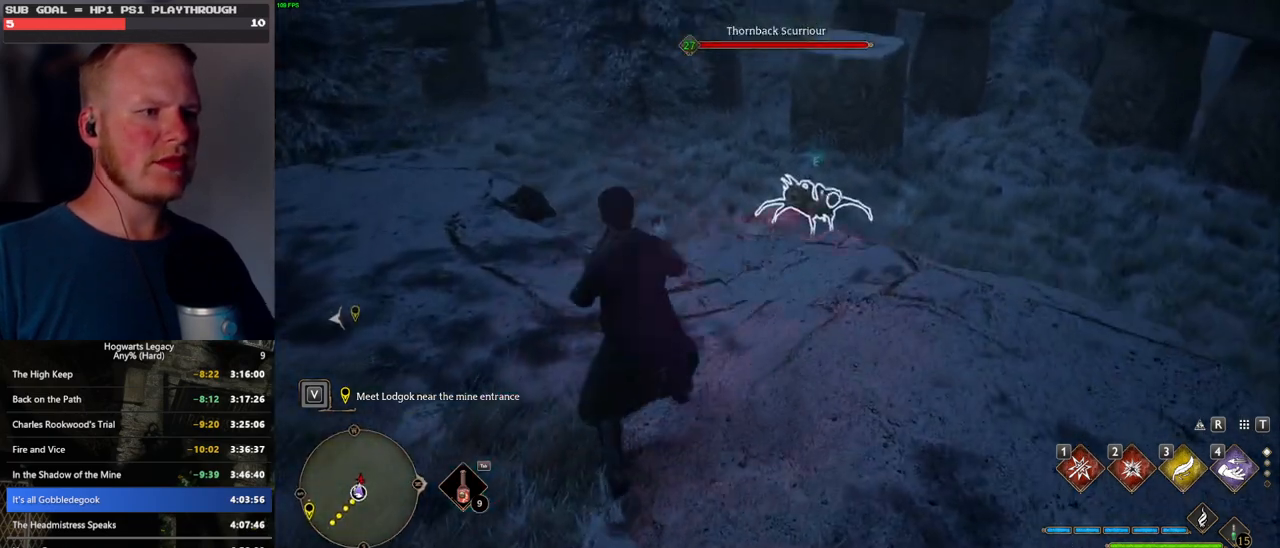
{"keys": [], "mouse": [], "events": [[116, "w", "up"]]}
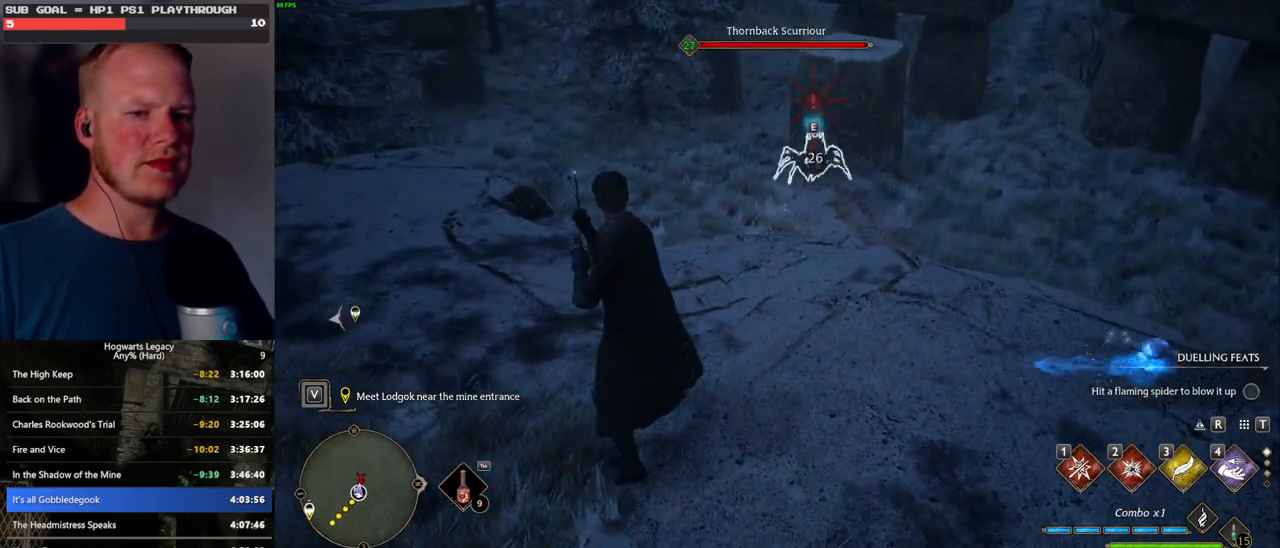
{"keys": [], "mouse": [], "events": [[33, "a", "down"], [133, "w", "down"], [283, "w", "up"], [316, "a", "up"]]}
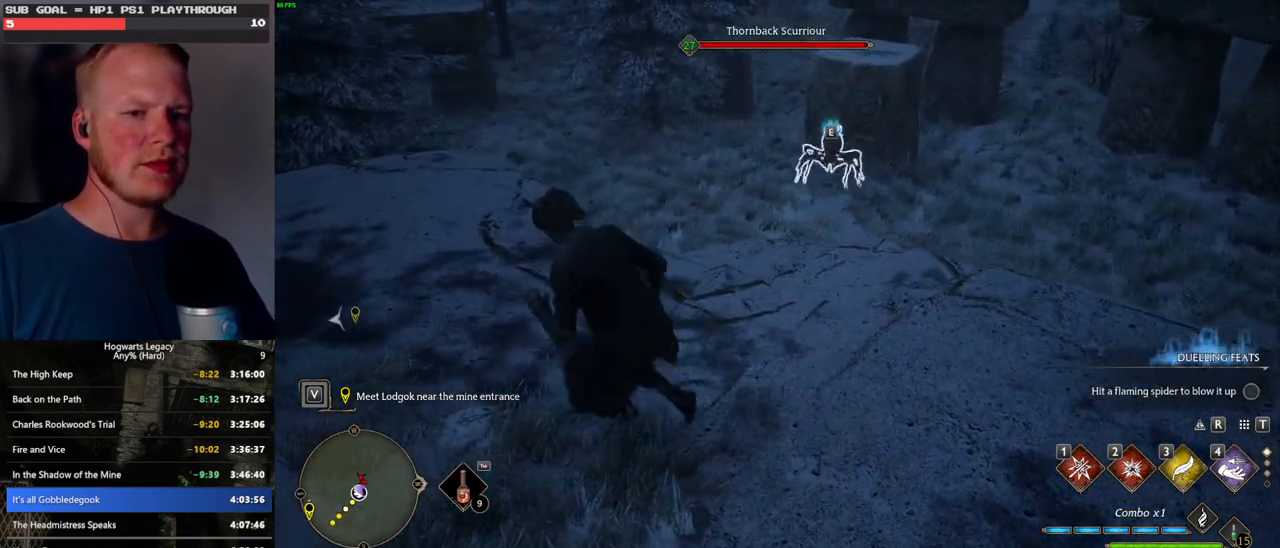
{"keys": ["w"], "mouse": [], "events": [[150, "w", "down"]]}
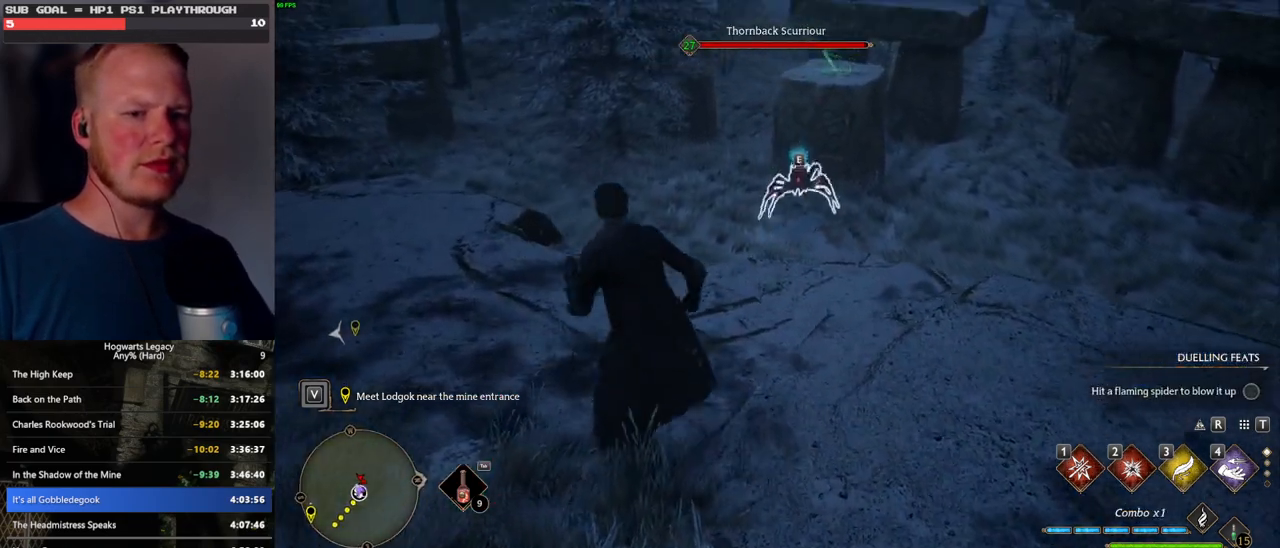
{"keys": ["w"], "mouse": [], "events": []}
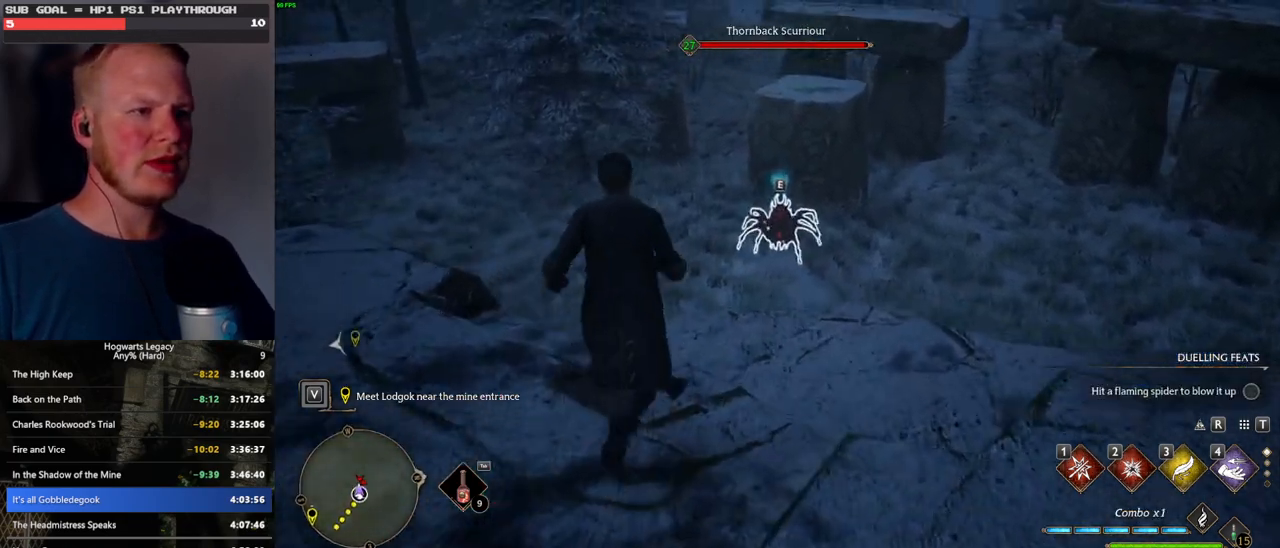
{"keys": ["w"], "mouse": [], "events": []}
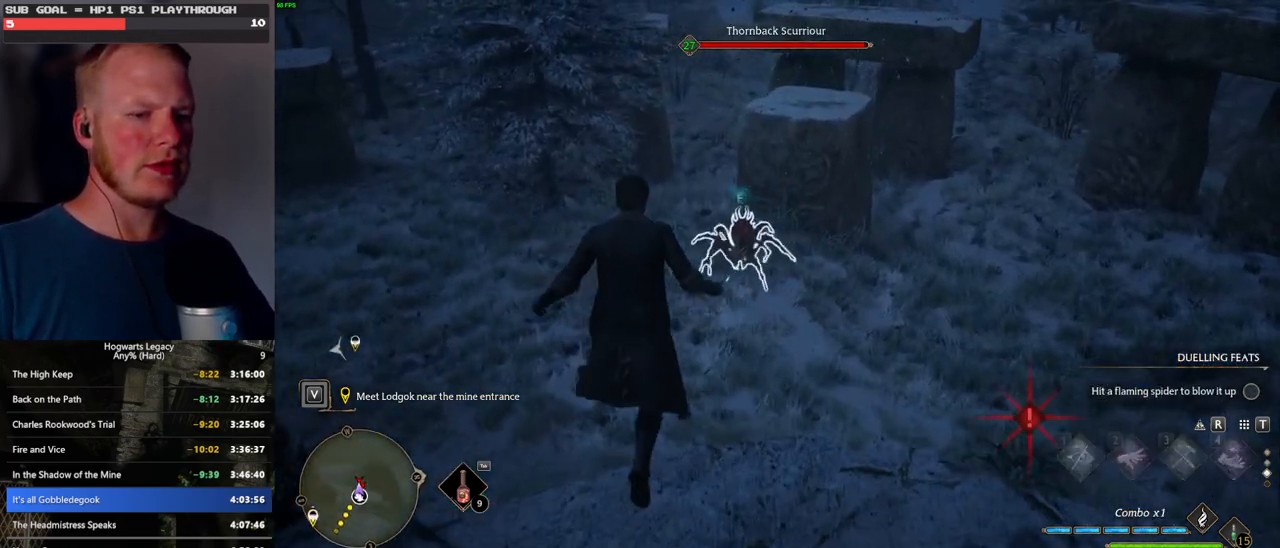
{"keys": ["w"], "mouse": [], "events": []}
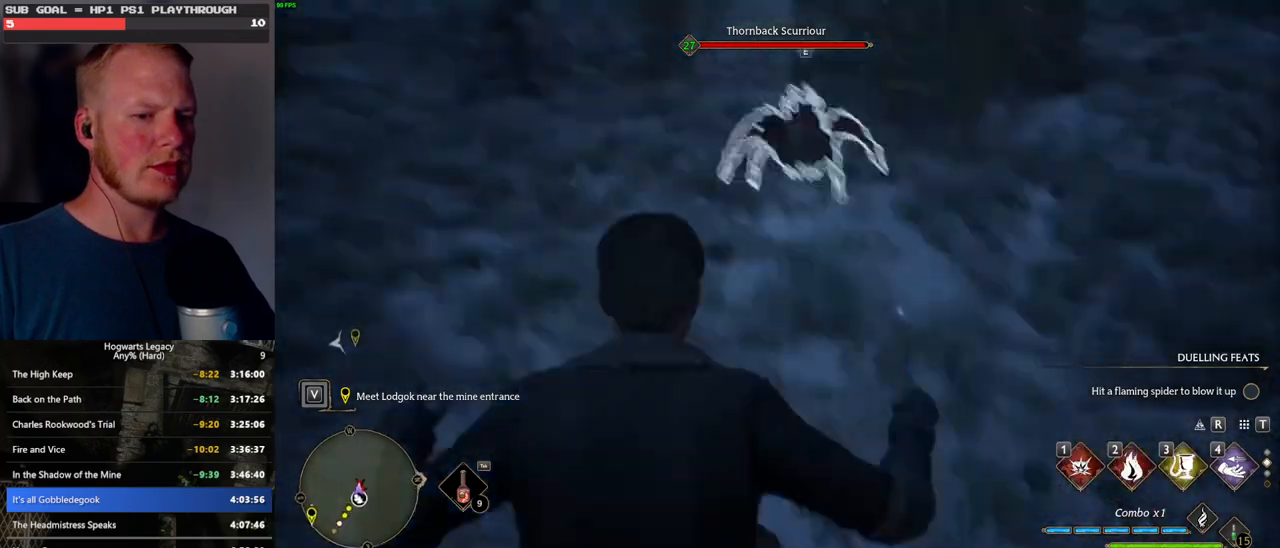
{"keys": ["w"], "mouse": [], "events": [[133, "2", "down"], [233, "2", "up"]]}
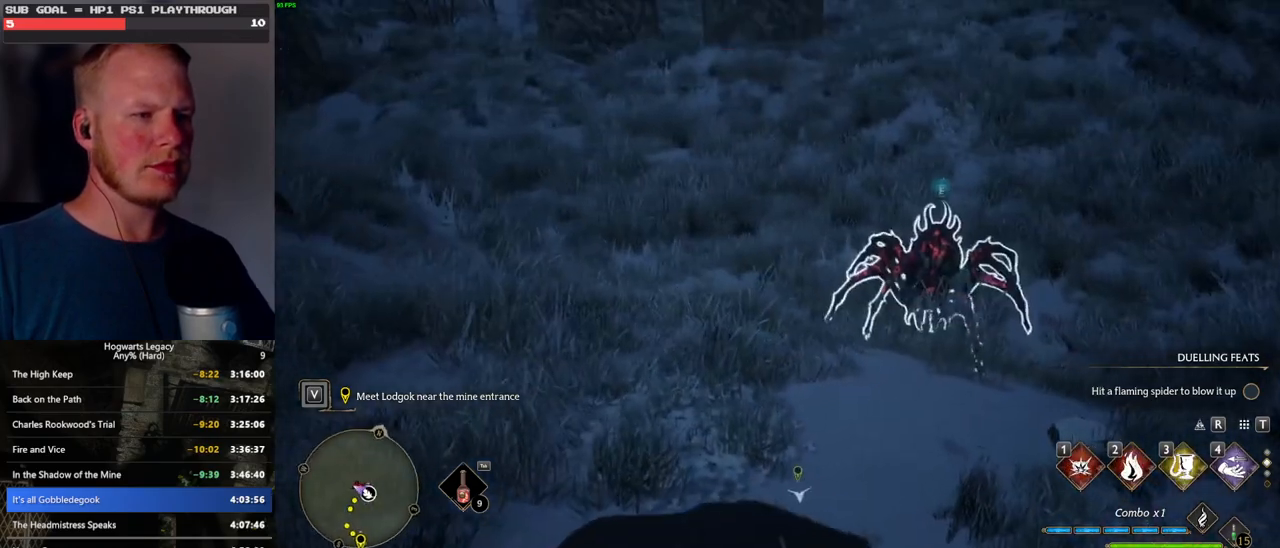
{"keys": ["w"], "mouse": [], "events": [[366, "space", "down"], [466, "space", "up"]]}
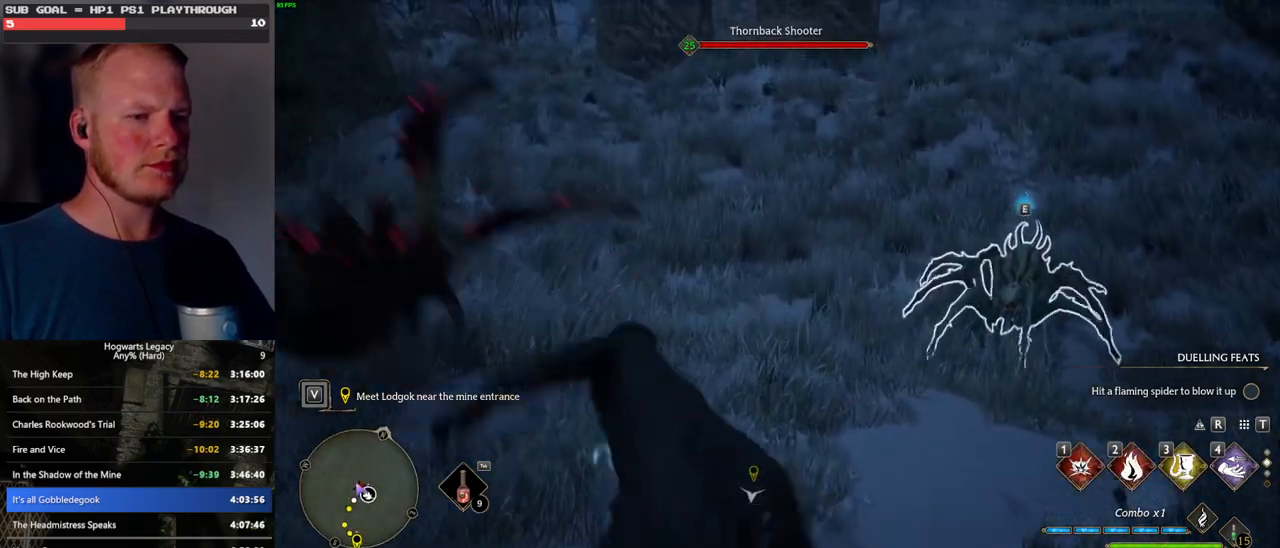
{"keys": ["w"], "mouse": [], "events": [[333, "2", "down"], [416, "2", "up"]]}
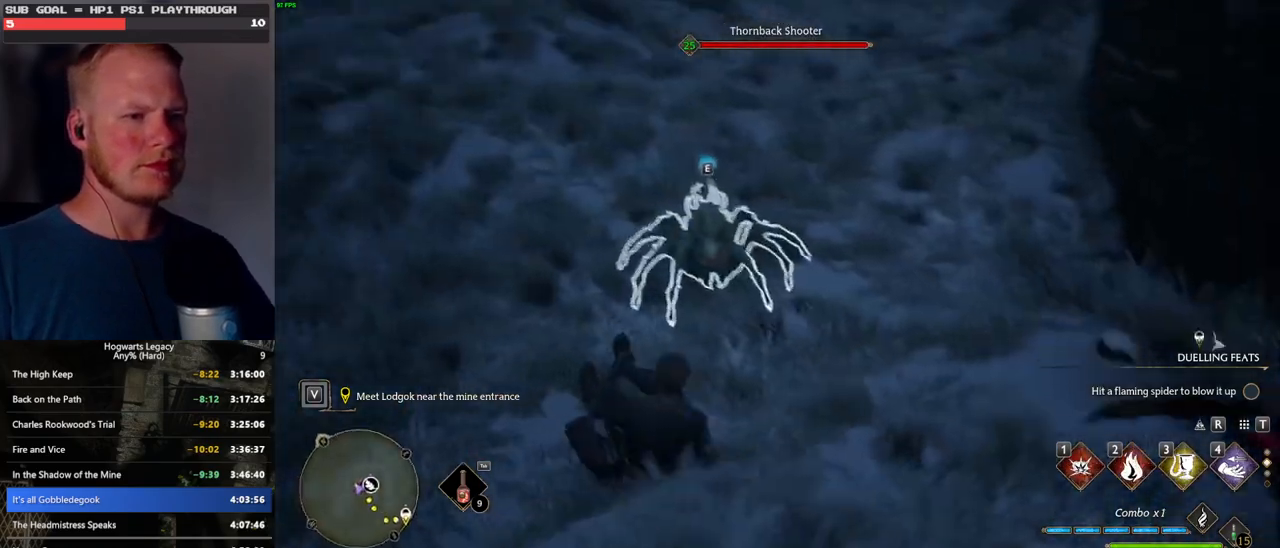
{"keys": ["w"], "mouse": [], "events": [[16, "2", "down"], [83, "2", "up"]]}
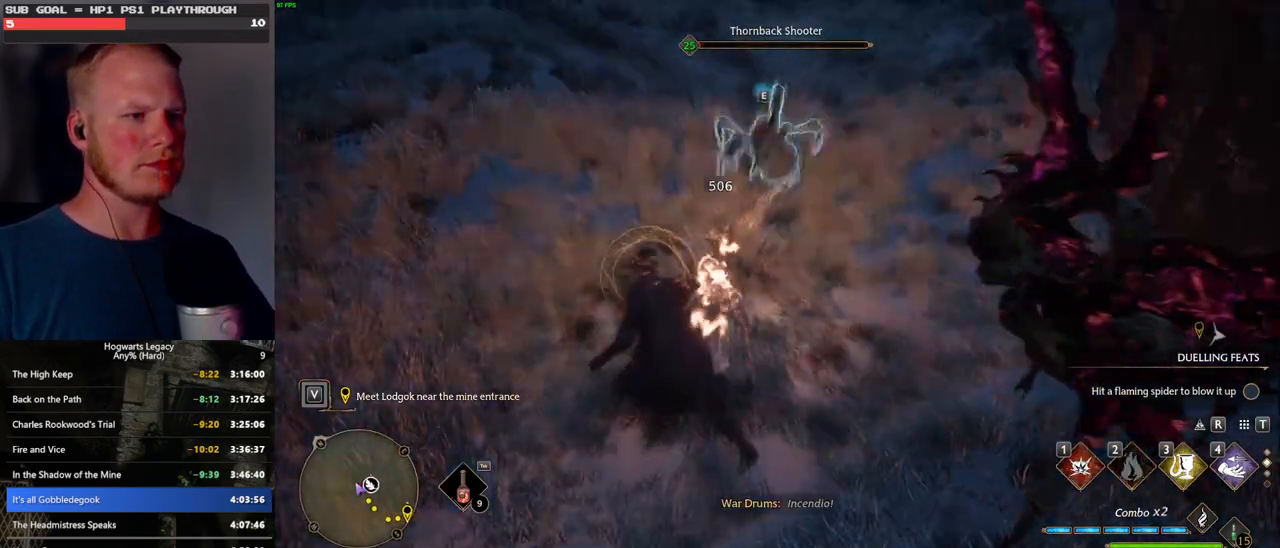
{"keys": ["a"], "mouse": [], "events": [[83, "w", "up"], [133, "mouse_left", "down"], [266, "mouse_left", "up"], [333, "a", "down"]]}
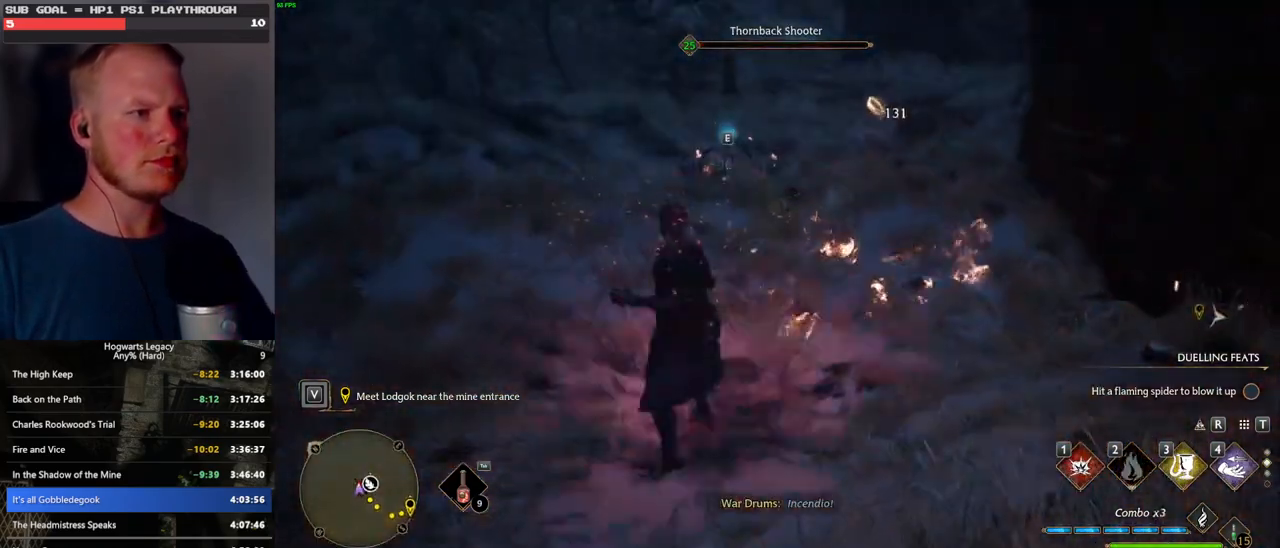
{"keys": ["w"], "mouse": [], "events": [[283, "w", "down"], [333, "a", "up"]]}
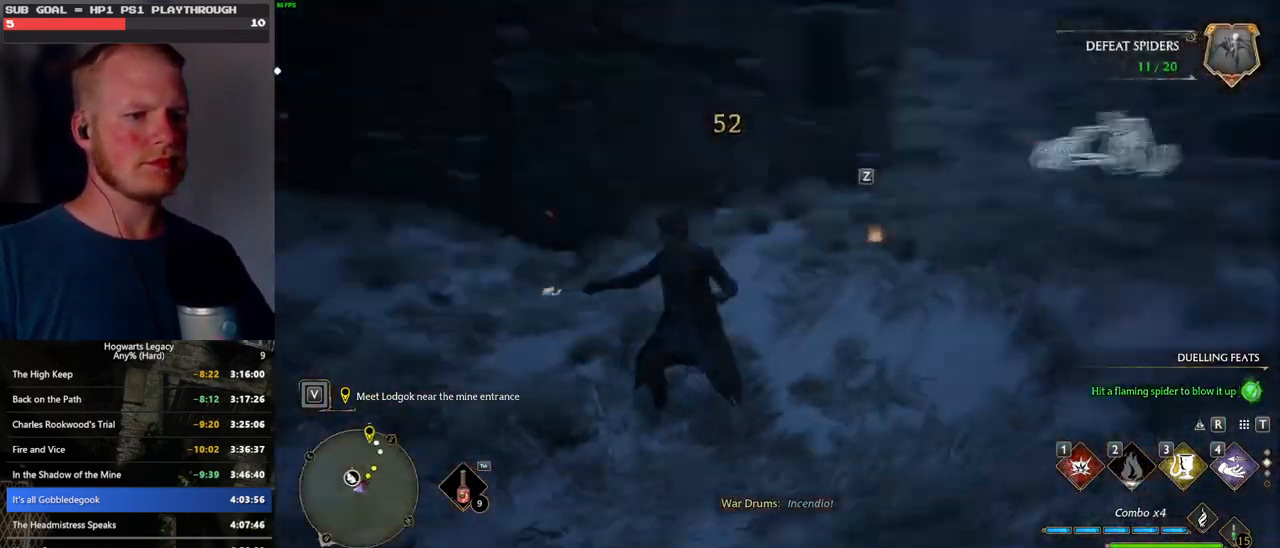
{"keys": ["w"], "mouse": [], "events": [[216, "mouse_left", "down"], [283, "mouse_left", "up"]]}
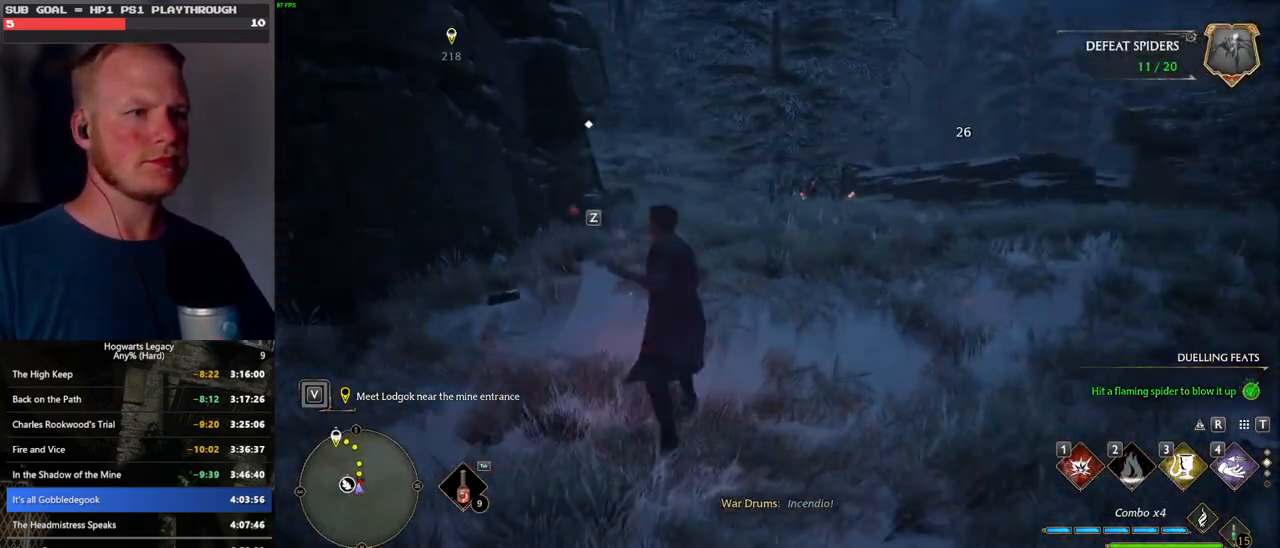
{"keys": ["w"], "mouse": [], "events": [[233, "1", "down"], [350, "1", "up"]]}
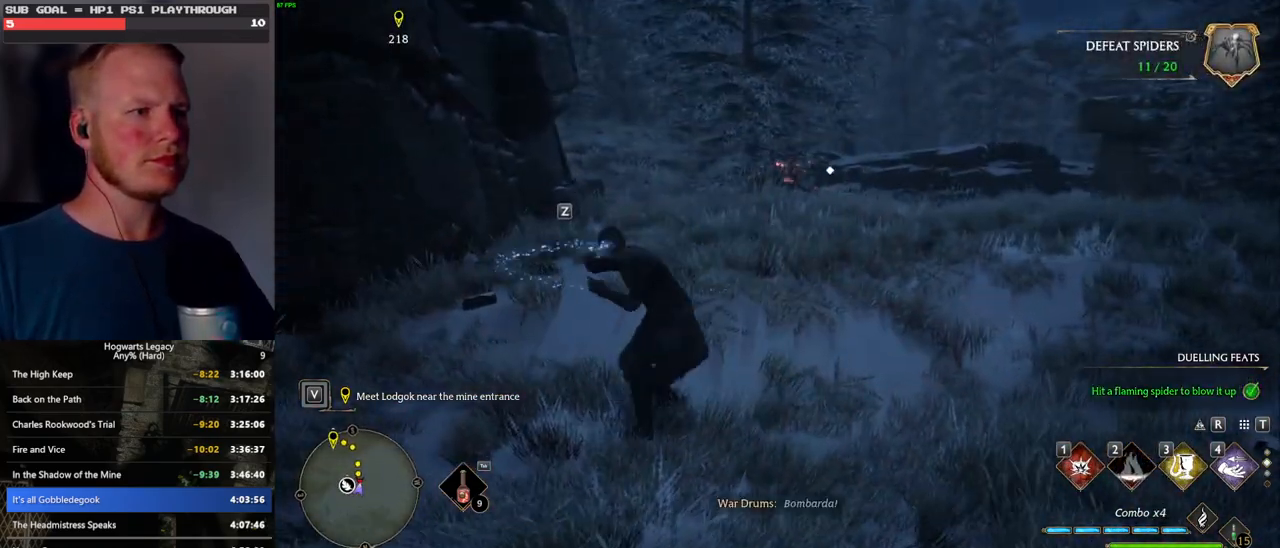
{"keys": ["w"], "mouse": [], "events": [[216, "shift_l", "down"], [216, "space", "down"], [333, "shift_l", "up"], [400, "space", "up"]]}
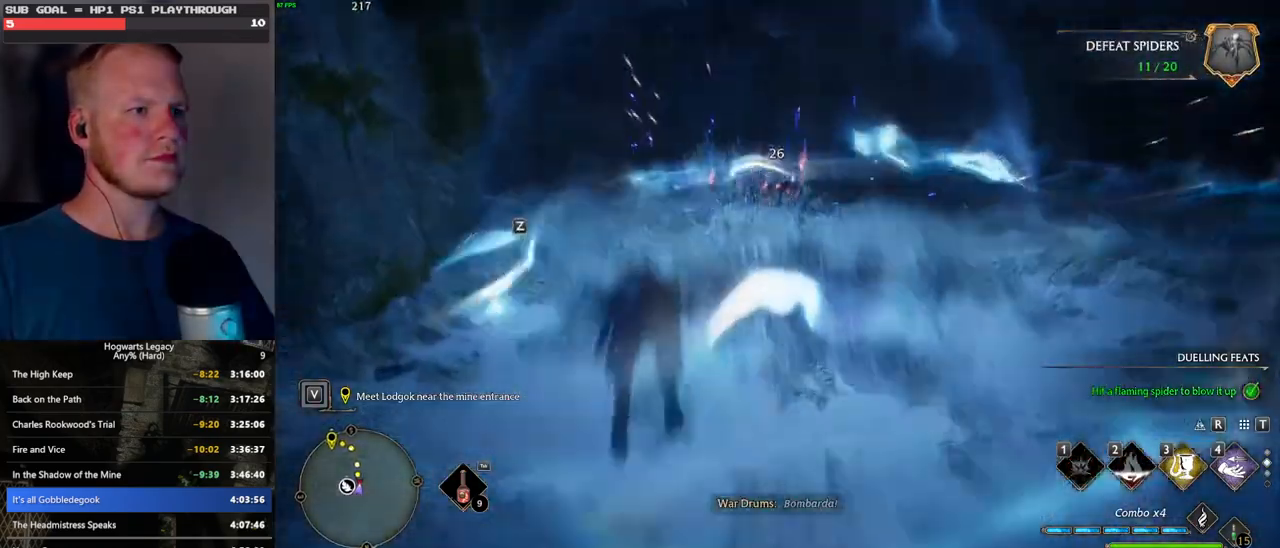
{"keys": ["w"], "mouse": ["left"], "events": [[333, "mouse_left", "down"], [416, "mouse_left", "up"], [500, "mouse_left", "down"]]}
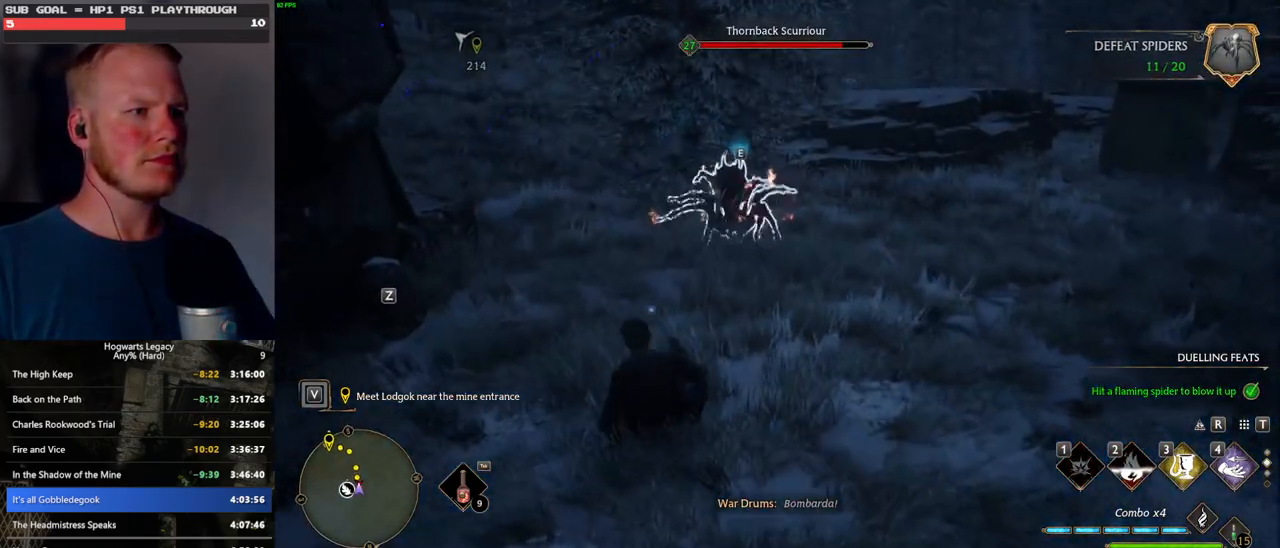
{"keys": ["w"], "mouse": [], "events": [[83, "mouse_left", "up"]]}
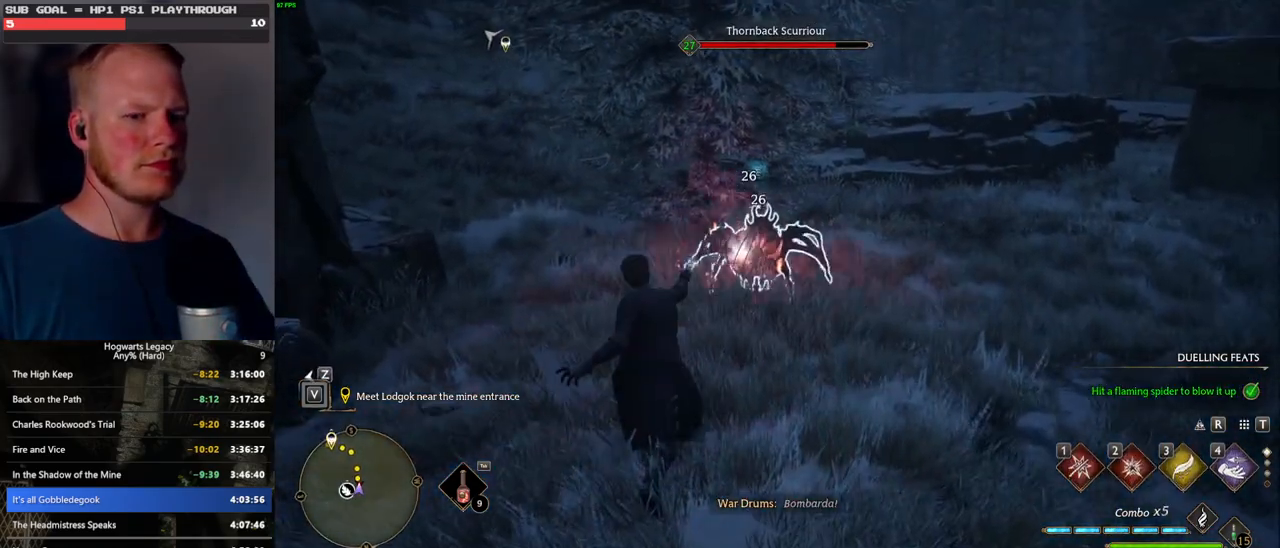
{"keys": ["w"], "mouse": [], "events": [[333, "2", "down"], [433, "2", "up"]]}
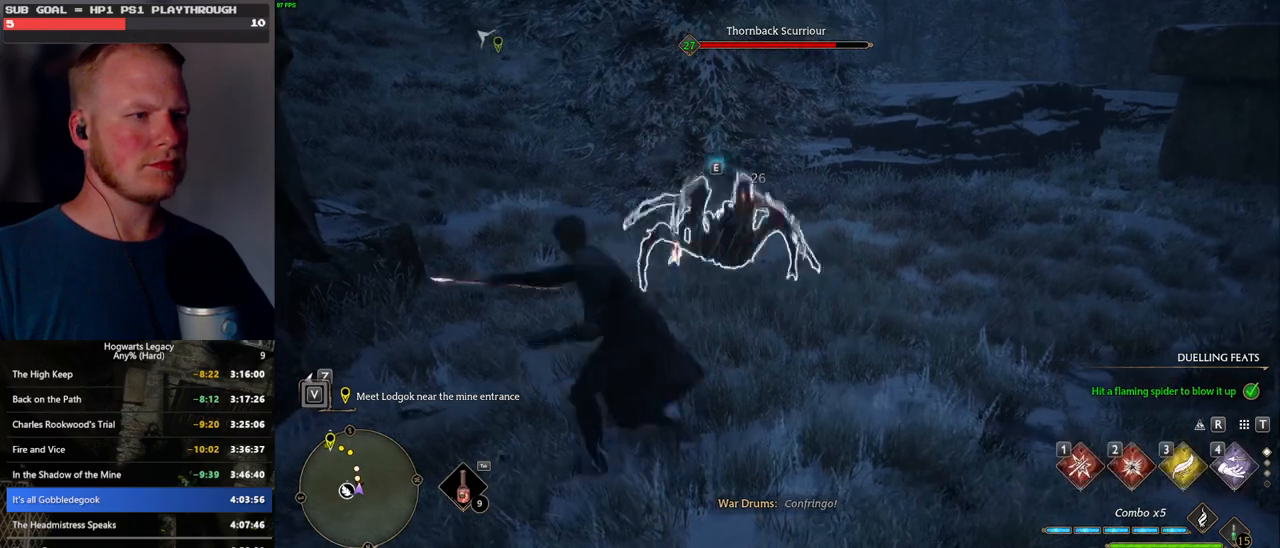
{"keys": ["1", "w"], "mouse": [], "events": [[416, "1", "down"]]}
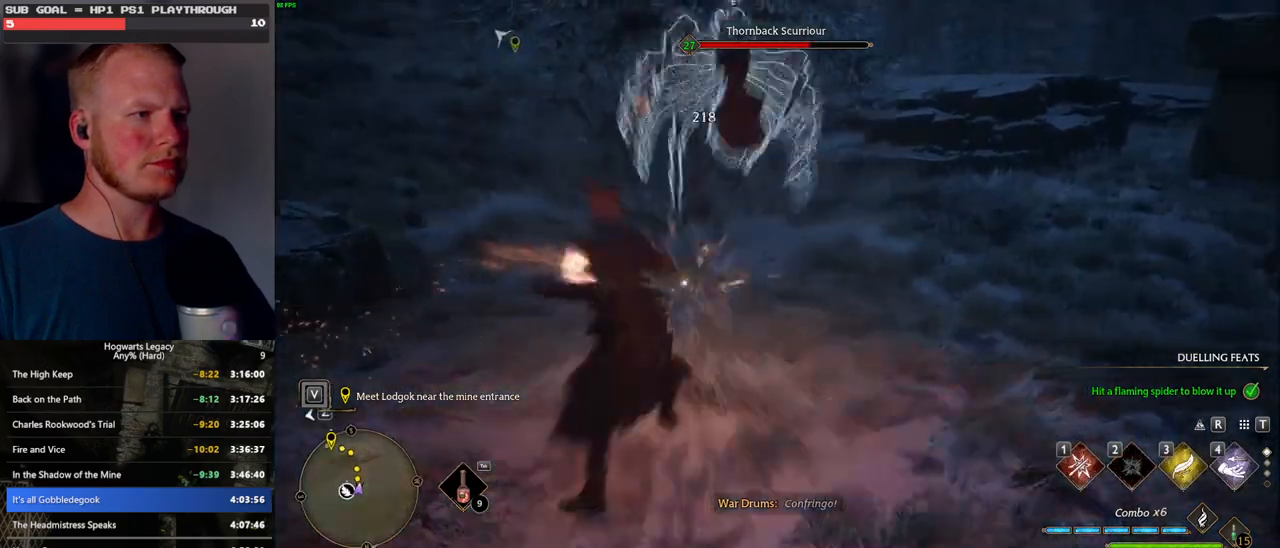
{"keys": ["w"], "mouse": [], "events": [[33, "1", "up"], [116, "1", "down"], [216, "1", "up"]]}
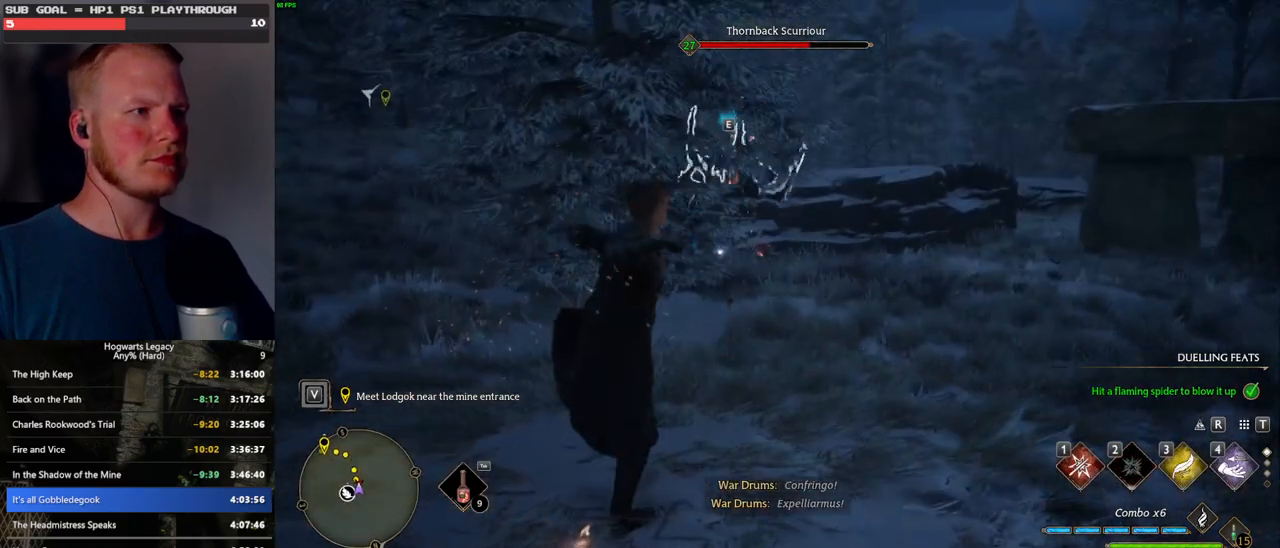
{"keys": ["w"], "mouse": ["left"], "events": [[33, "mouse_left", "down"], [166, "mouse_left", "up"], [233, "mouse_left", "down"], [333, "mouse_left", "up"], [416, "mouse_left", "down"]]}
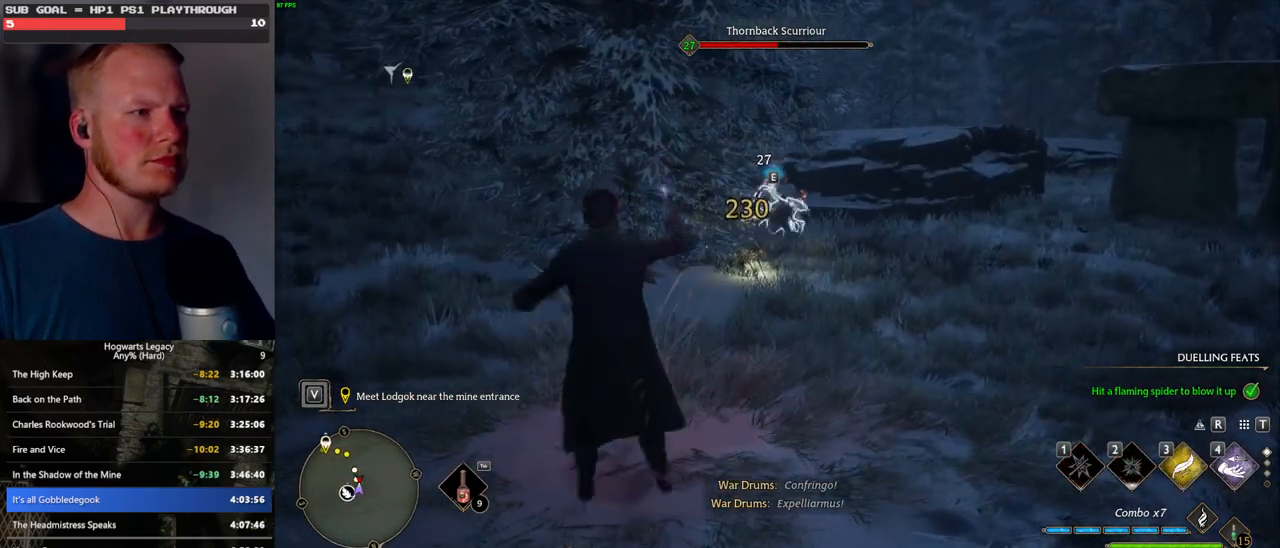
{"keys": ["w"], "mouse": ["left"], "events": [[16, "mouse_left", "up"], [83, "mouse_left", "down"], [183, "mouse_left", "up"], [250, "mouse_left", "down"], [350, "mouse_left", "up"], [433, "mouse_left", "down"]]}
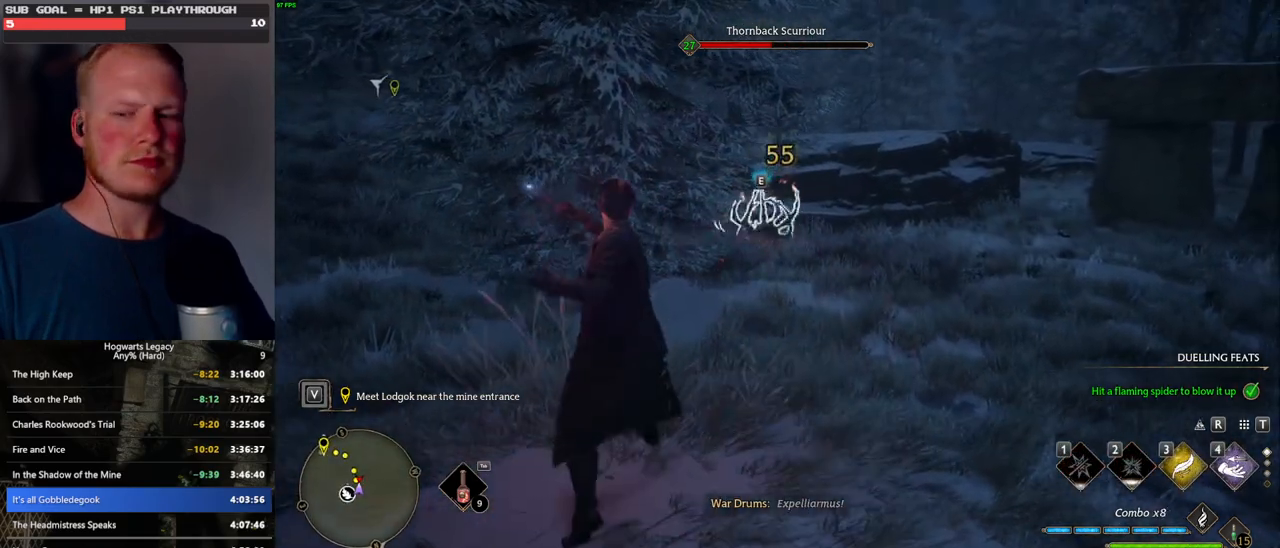
{"keys": ["w"], "mouse": ["left"], "events": [[16, "mouse_left", "up"], [100, "mouse_left", "down"], [183, "mouse_left", "up"], [266, "mouse_left", "down"], [350, "mouse_left", "up"], [433, "mouse_left", "down"]]}
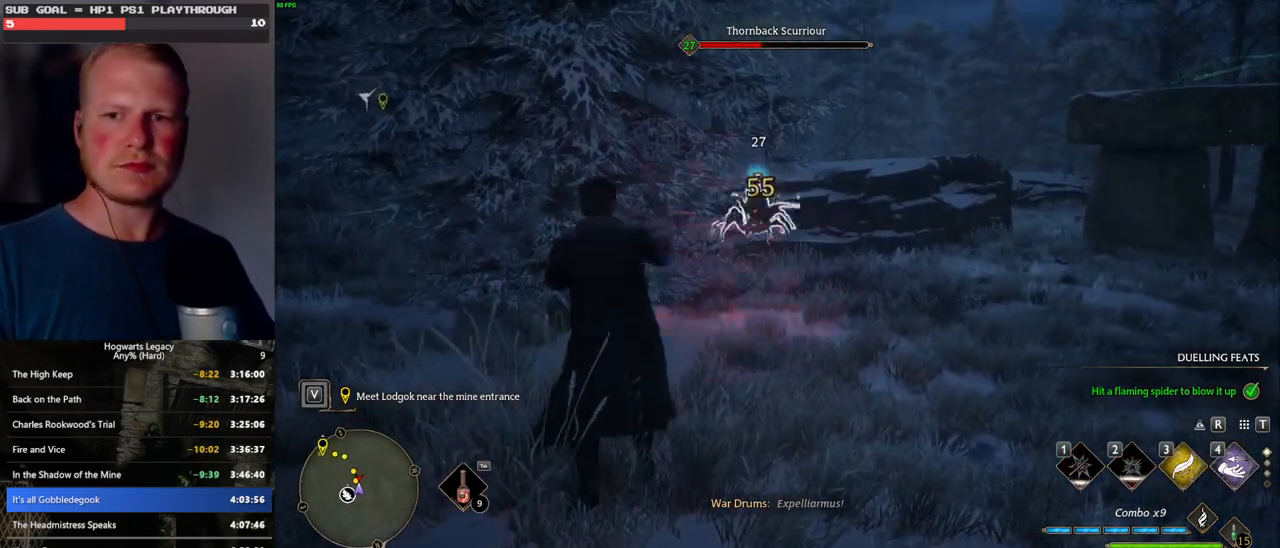
{"keys": ["w"], "mouse": ["left"], "events": [[16, "mouse_left", "up"], [100, "mouse_left", "down"], [183, "mouse_left", "up"], [266, "mouse_left", "down"], [366, "mouse_left", "up"], [433, "mouse_left", "down"]]}
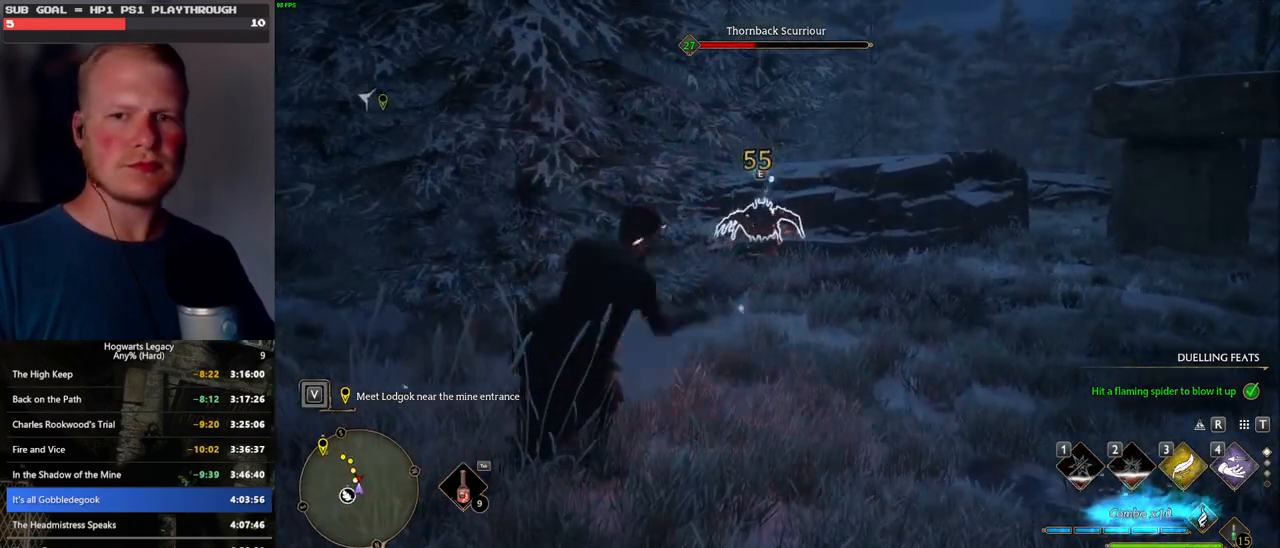
{"keys": ["w"], "mouse": [], "events": [[66, "mouse_left", "up"], [400, "mouse_left", "down"], [450, "mouse_left", "up"]]}
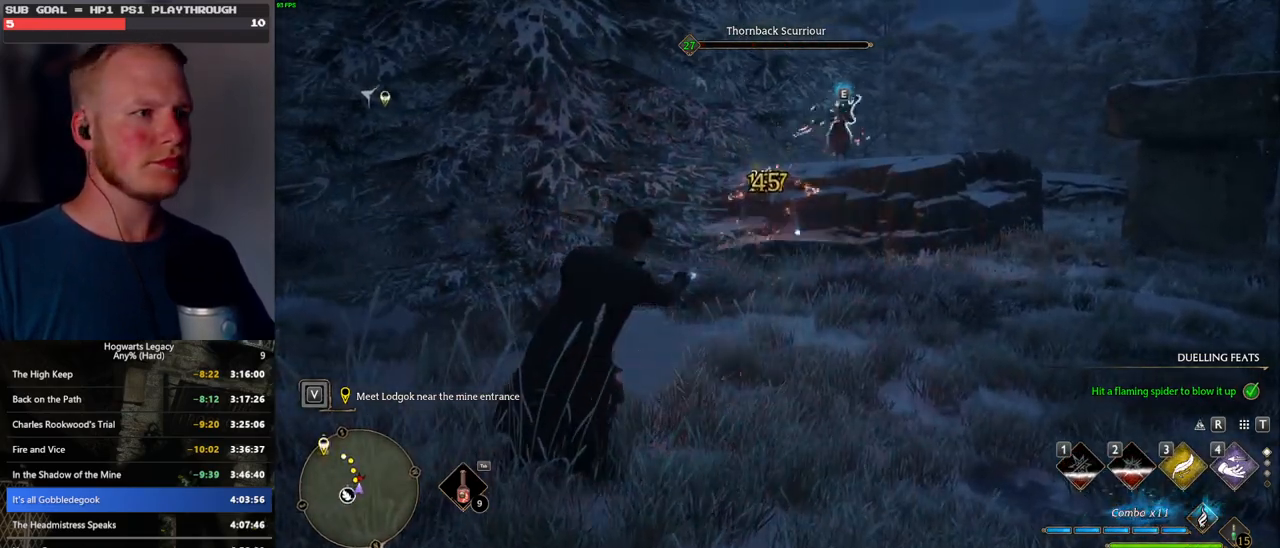
{"keys": ["d", "w"], "mouse": [], "events": [[100, "d", "down"], [366, "mouse_left", "down"], [450, "mouse_left", "up"]]}
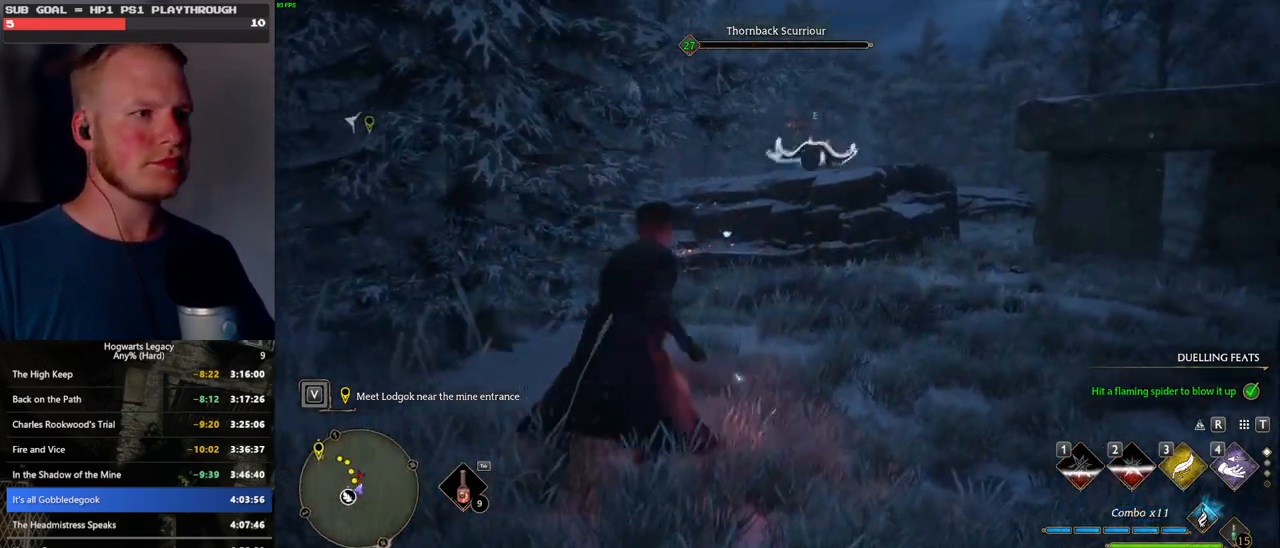
{"keys": ["w"], "mouse": [], "events": [[316, "d", "up"]]}
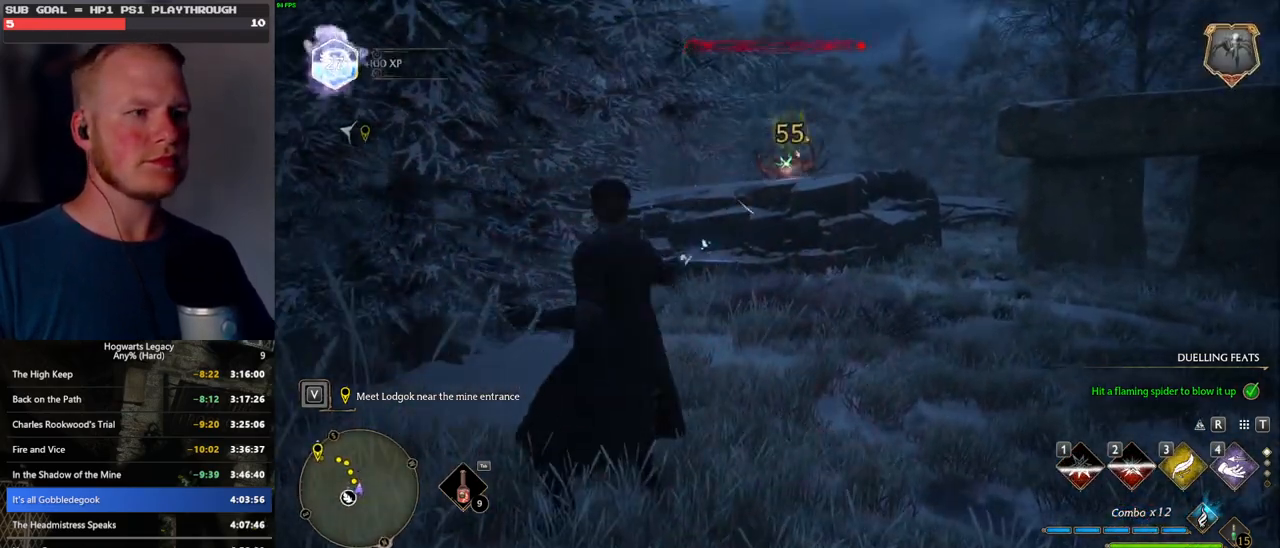
{"keys": ["tab"], "mouse": [], "events": [[66, "tab", "down"], [183, "w", "up"]]}